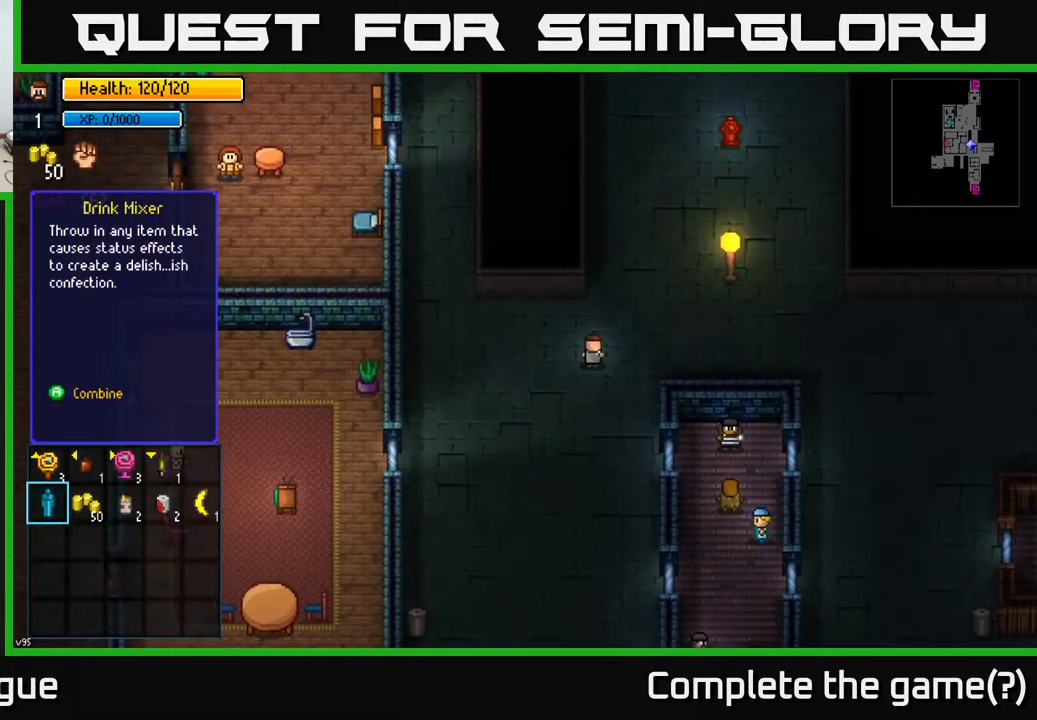
Gameplay with a controller (Xbox layout); each line is a JSON object with the inputs held at the frame after it. "events" lists button and stick changes between this image and that frame as [ms after this image, input, new state], when the widget could be followed in between.
{"buttons": [], "left_stick": "center", "right_stick": "center", "events": [[67, "left_stick", "center"], [133, "left_stick", "up"], [283, "left_stick", "center"]]}
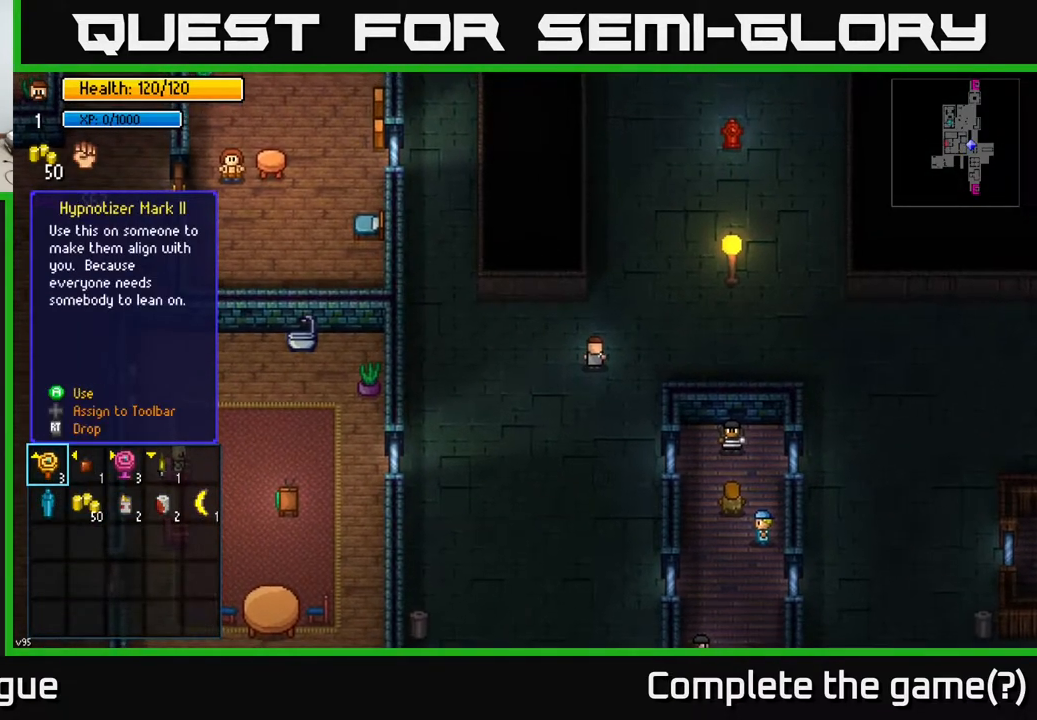
{"buttons": [], "left_stick": "center", "right_stick": "center", "events": [[150, "left_stick", "right"], [367, "left_stick", "center"]]}
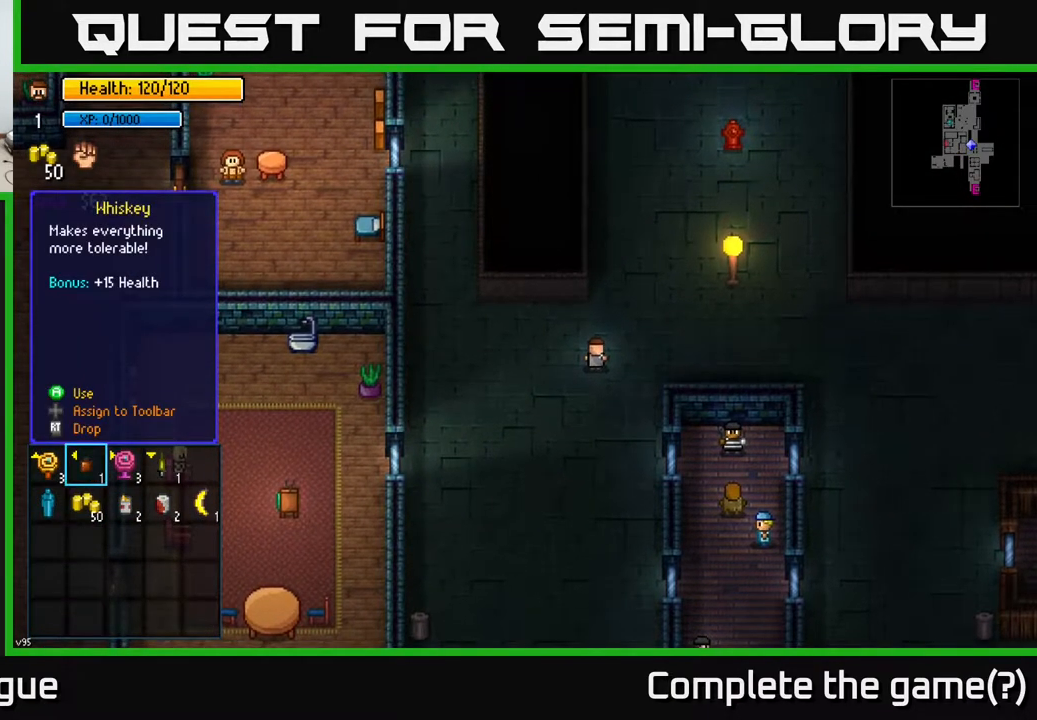
{"buttons": [], "left_stick": "down", "right_stick": "center", "events": [[333, "left_stick", "down"]]}
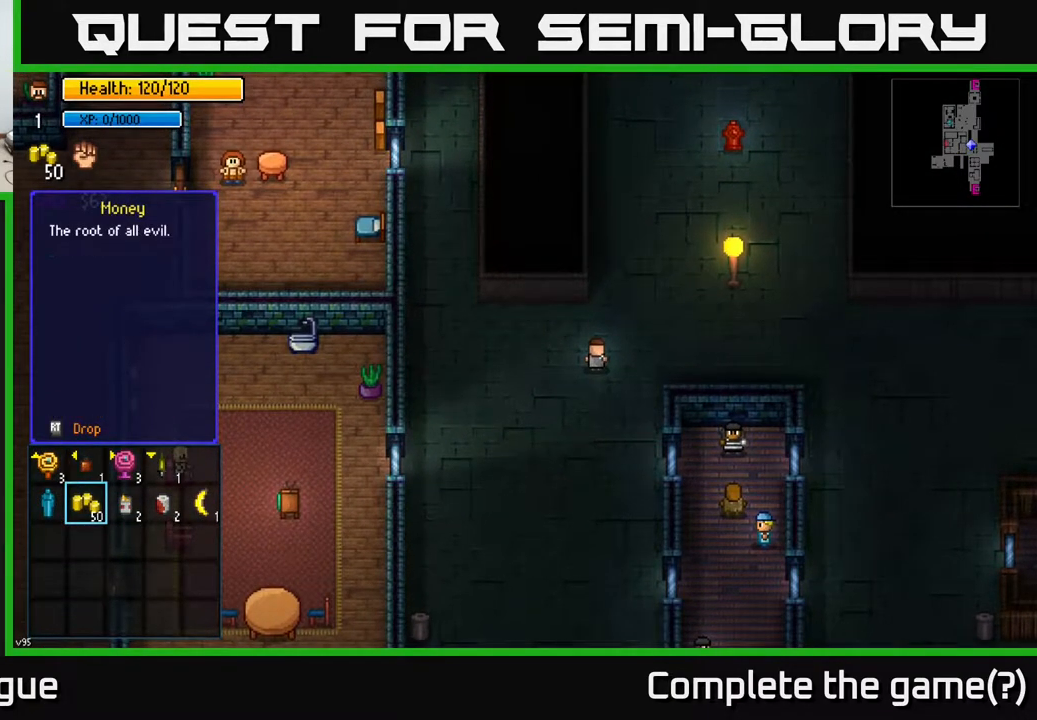
{"buttons": [], "left_stick": "right", "right_stick": "center", "events": [[17, "left_stick", "center"], [133, "left_stick", "left"], [250, "left_stick", "center"], [350, "left_stick", "right"]]}
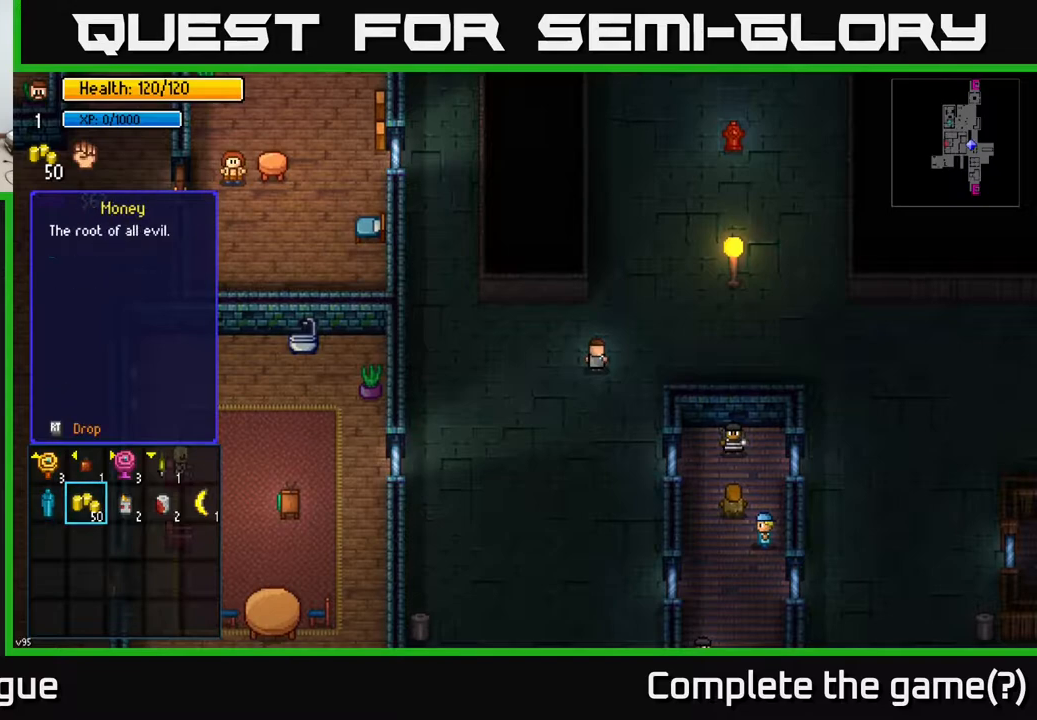
{"buttons": [], "left_stick": "right", "right_stick": "center", "events": [[50, "left_stick", "center"], [167, "left_stick", "right"], [350, "left_stick", "center"], [450, "left_stick", "right"]]}
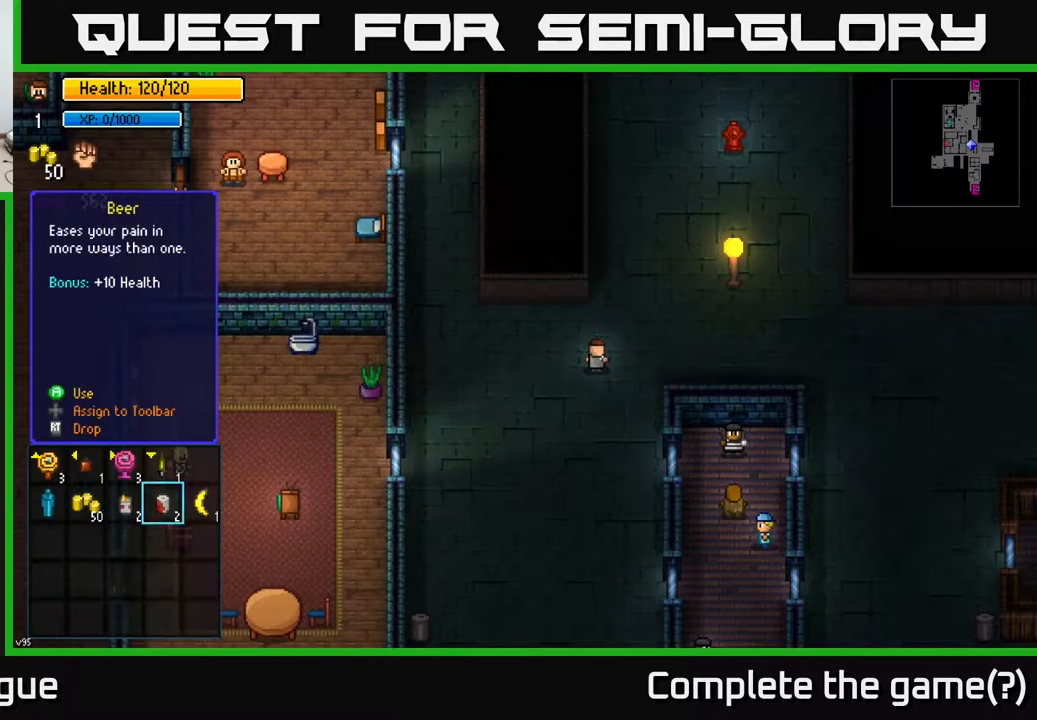
{"buttons": [], "left_stick": "left", "right_stick": "center", "events": [[100, "left_stick", "center"], [283, "left_stick", "left"], [400, "left_stick", "center"], [500, "left_stick", "left"]]}
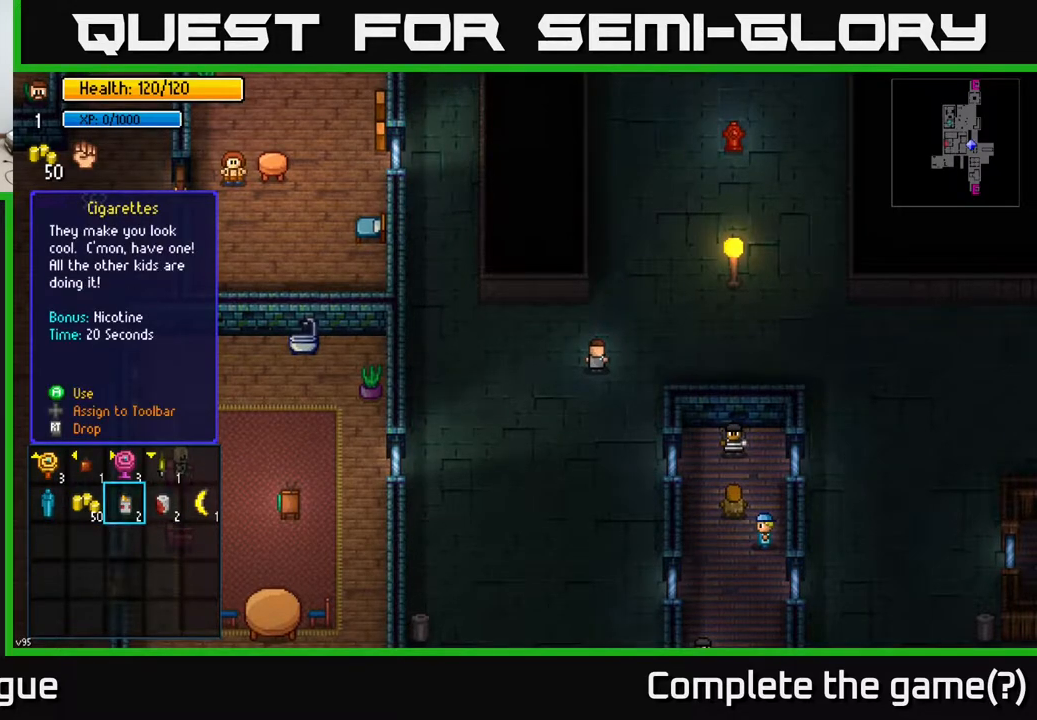
{"buttons": [], "left_stick": "center", "right_stick": "center", "events": [[150, "left_stick", "center"], [250, "left_stick", "left"], [367, "A", "down"], [367, "left_stick", "center"], [467, "A", "up"]]}
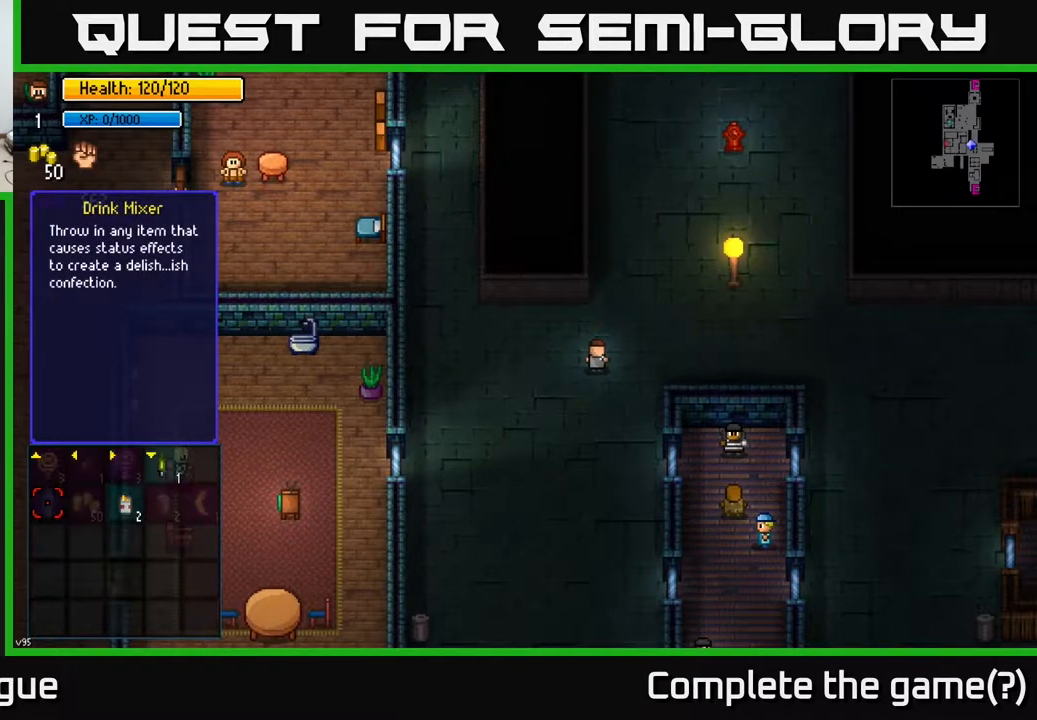
{"buttons": [], "left_stick": "right", "right_stick": "center", "events": [[383, "left_stick", "right"]]}
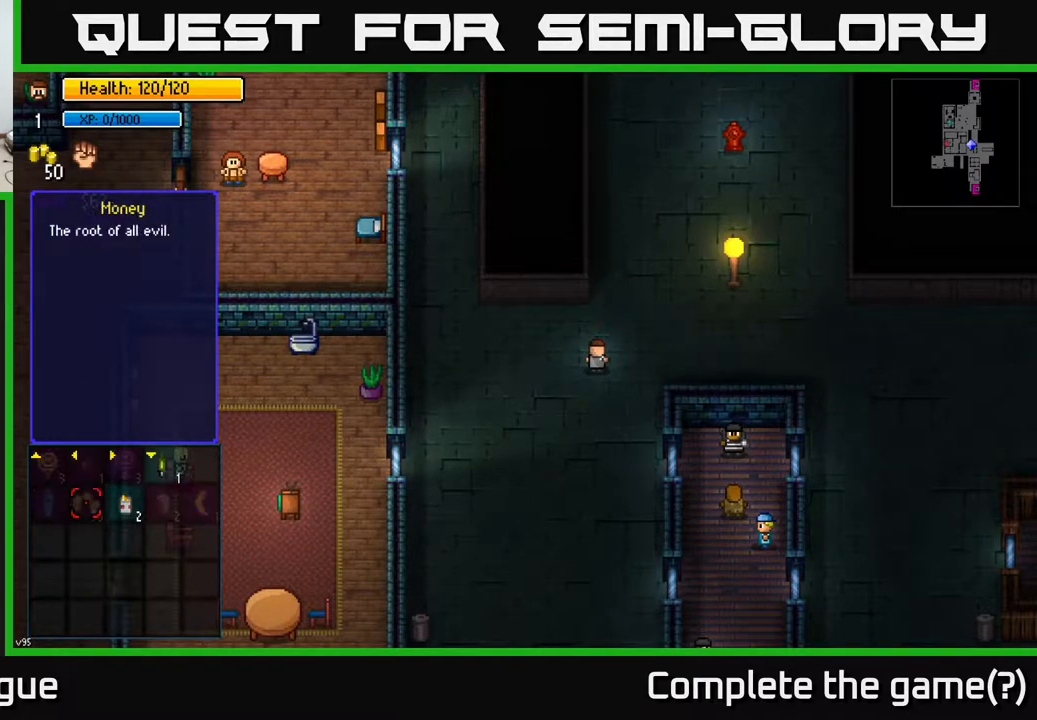
{"buttons": [], "left_stick": "right", "right_stick": "center", "events": [[250, "left_stick", "center"], [400, "left_stick", "right"]]}
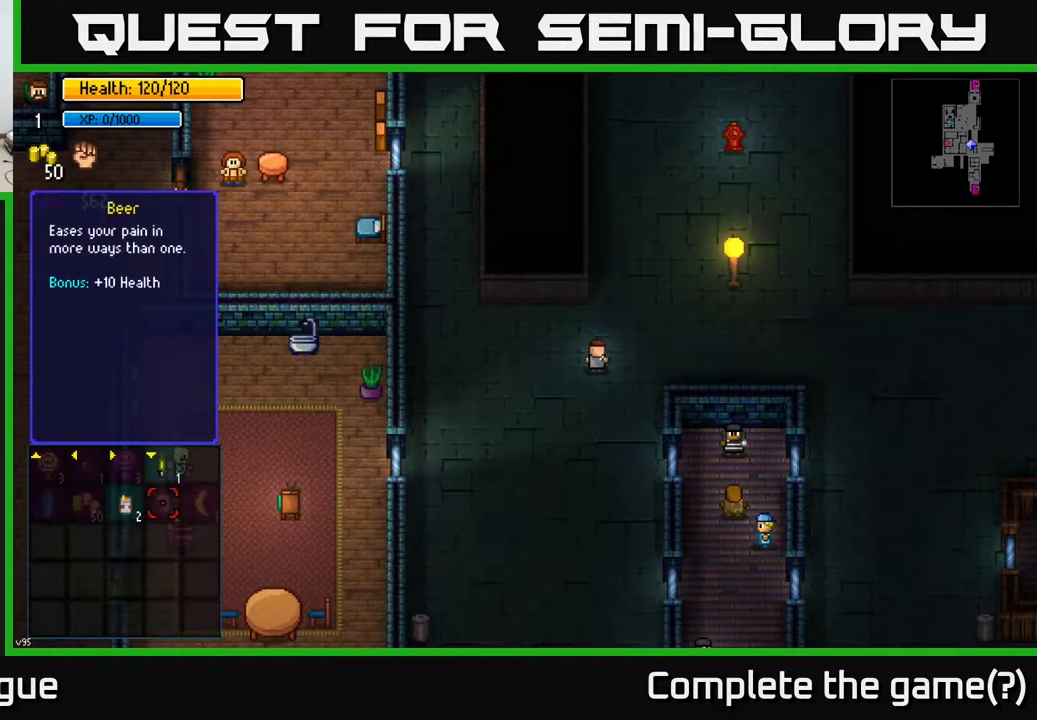
{"buttons": [], "left_stick": "center", "right_stick": "center", "events": [[67, "left_stick", "center"], [167, "left_stick", "up"], [383, "left_stick", "center"]]}
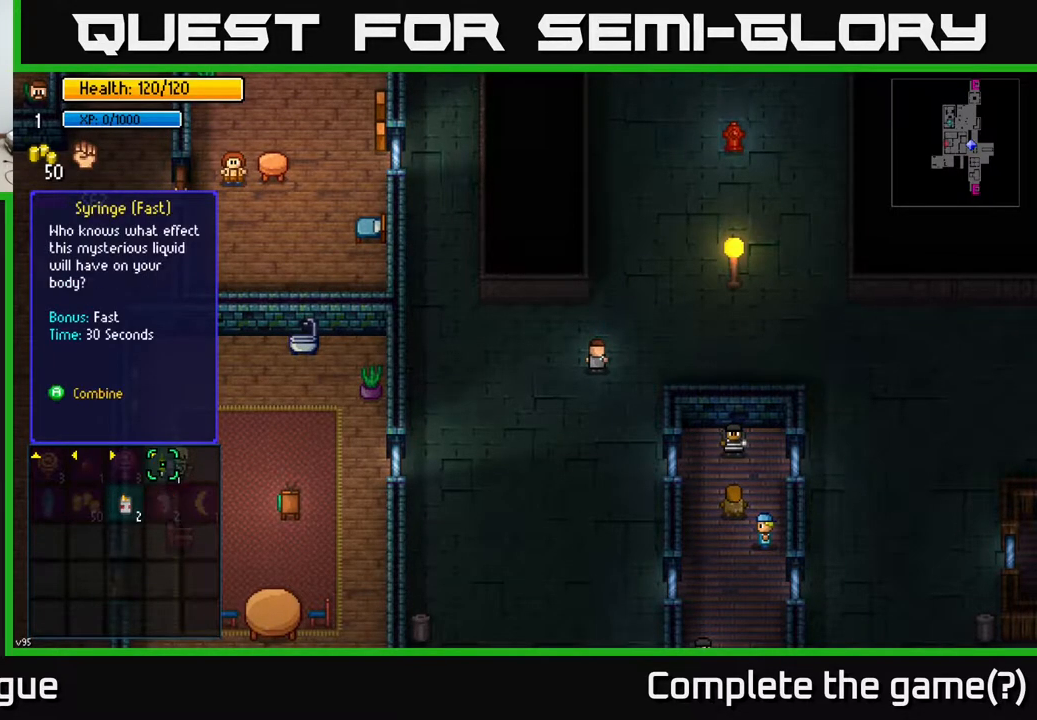
{"buttons": [], "left_stick": "center", "right_stick": "center", "events": []}
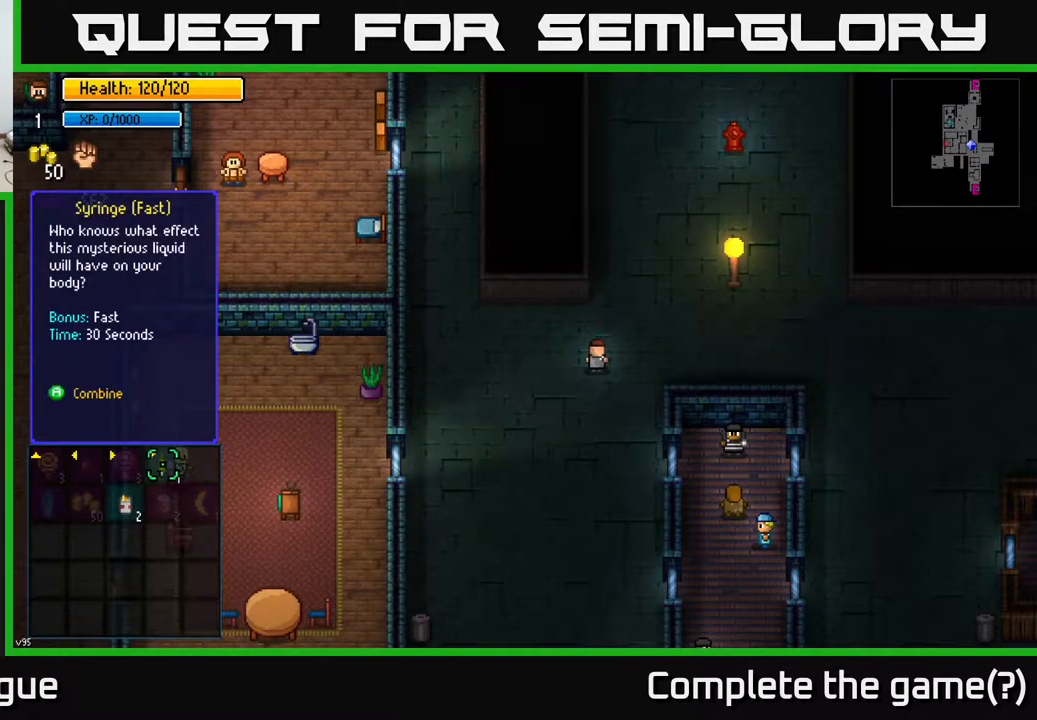
{"buttons": [], "left_stick": "center", "right_stick": "center", "events": []}
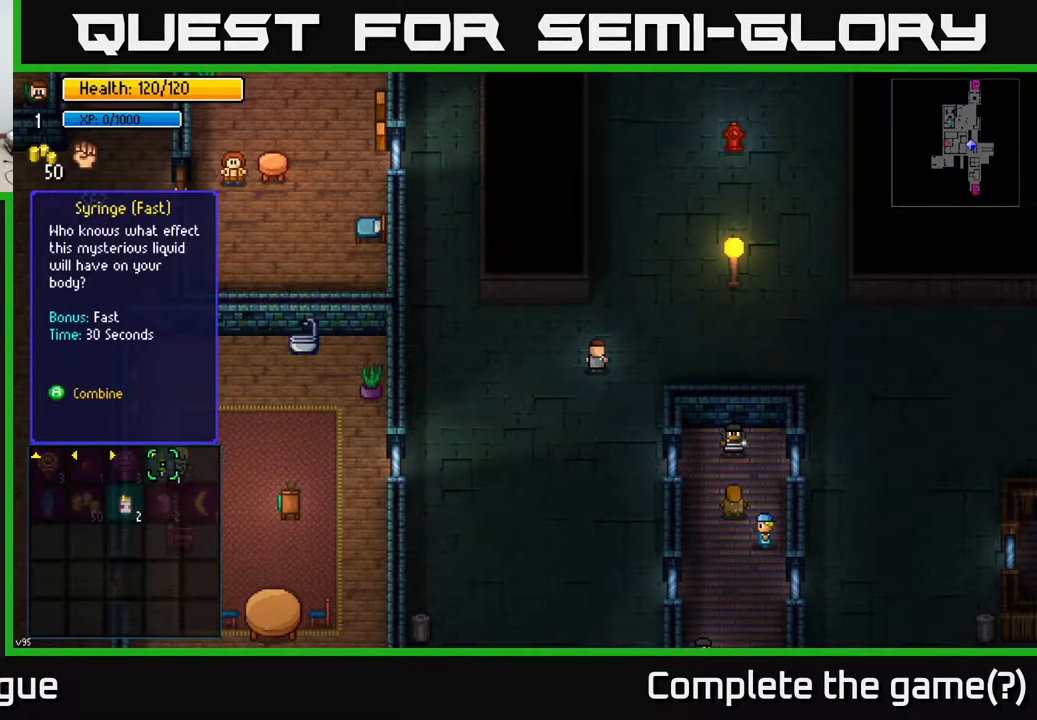
{"buttons": [], "left_stick": "center", "right_stick": "center", "events": [[150, "A", "down"], [200, "A", "up"]]}
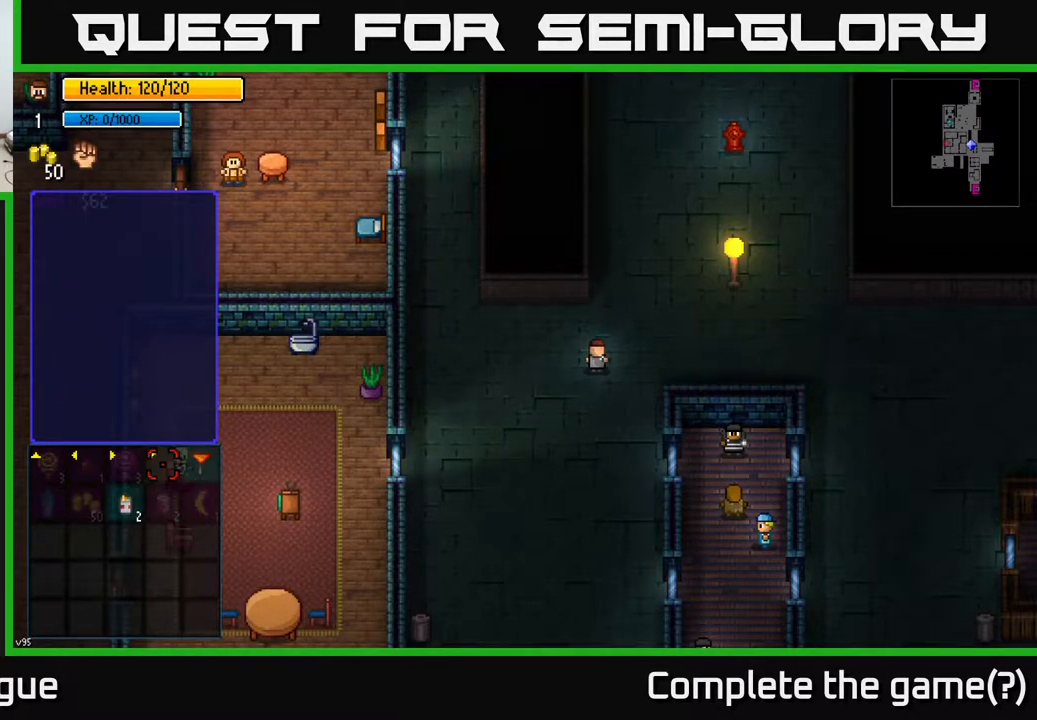
{"buttons": [], "left_stick": "center", "right_stick": "center", "events": [[200, "left_stick", "right"], [383, "left_stick", "center"]]}
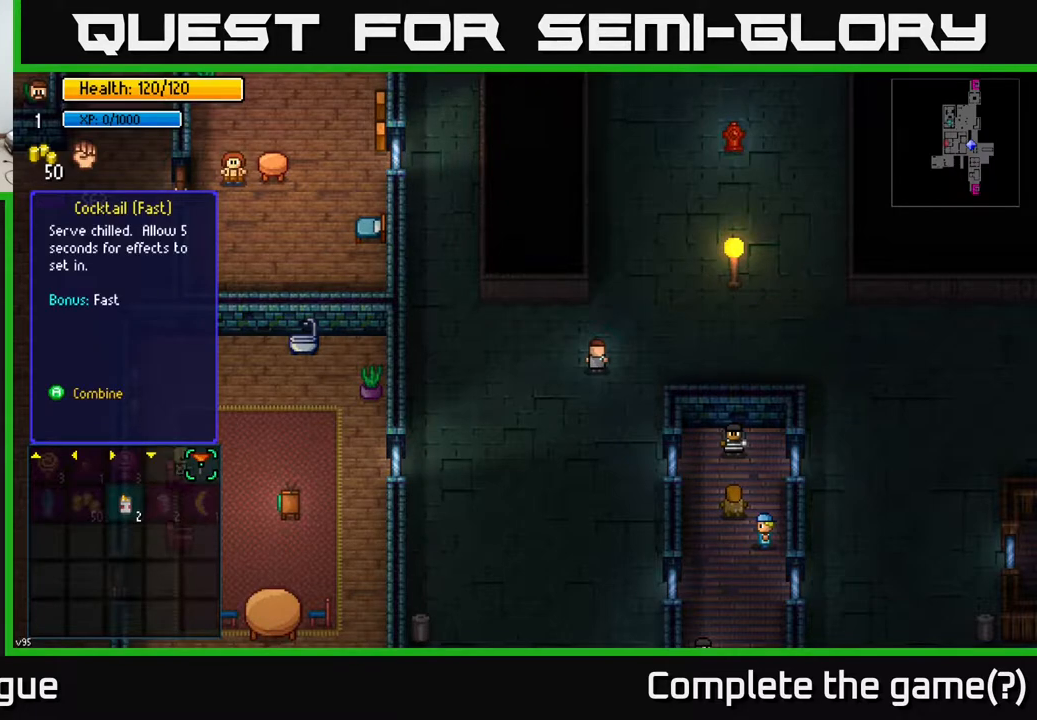
{"buttons": [], "left_stick": "center", "right_stick": "center", "events": [[50, "left_stick", "left"], [233, "left_stick", "center"], [300, "left_stick", "down"], [467, "left_stick", "center"]]}
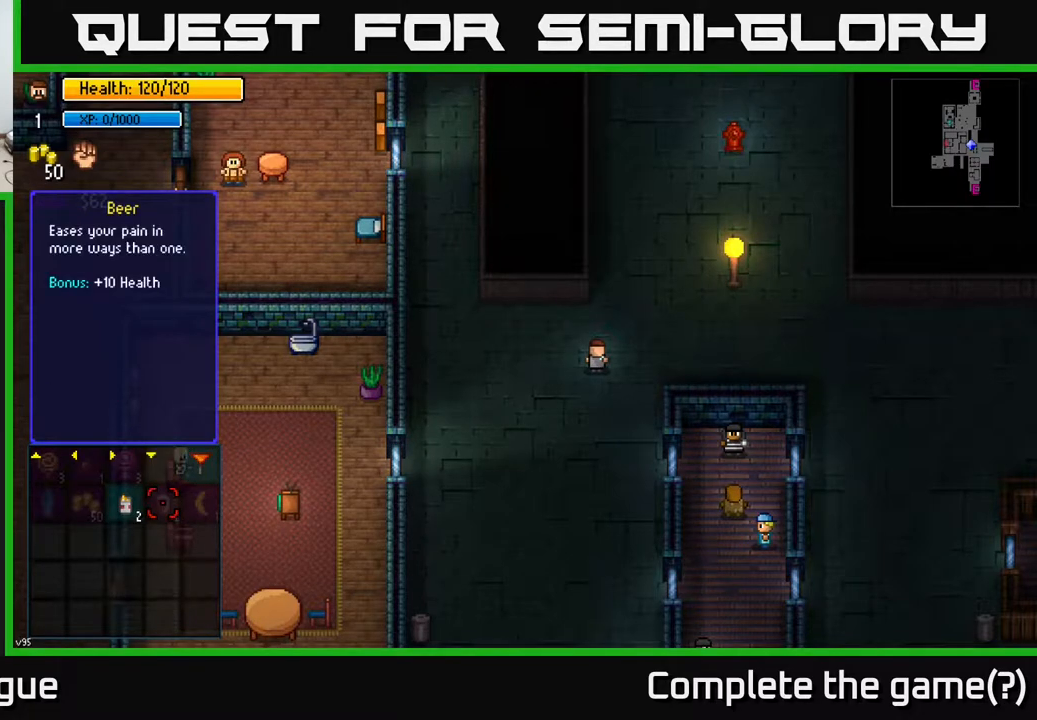
{"buttons": [], "left_stick": "center", "right_stick": "center", "events": [[83, "left_stick", "left"], [200, "left_stick", "center"]]}
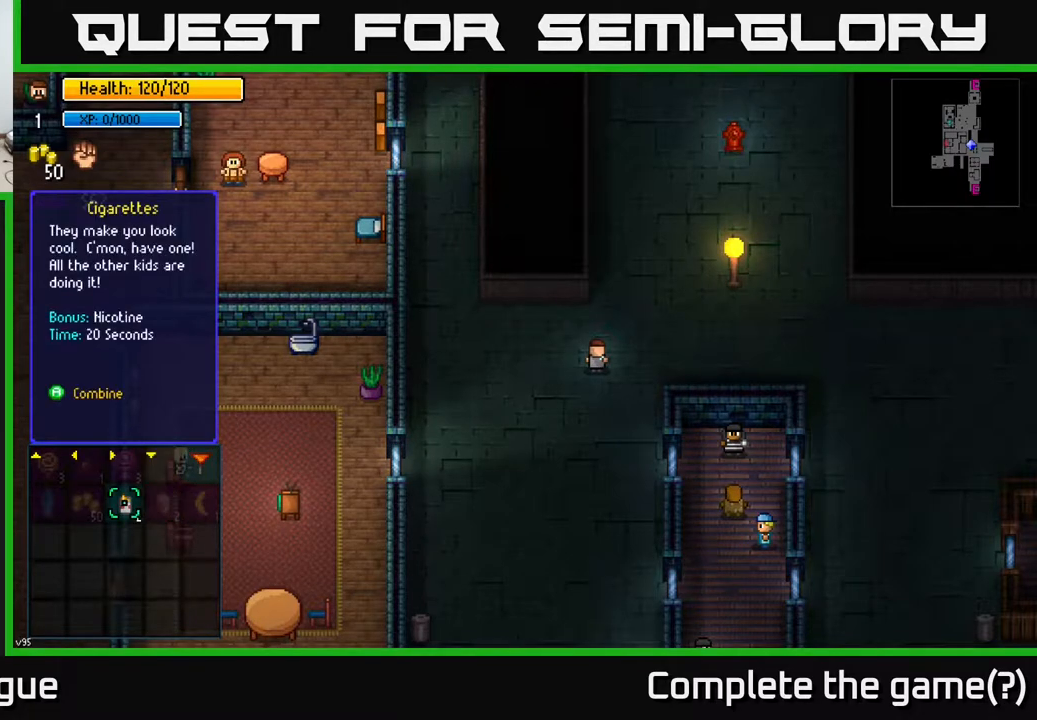
{"buttons": [], "left_stick": "center", "right_stick": "center", "events": []}
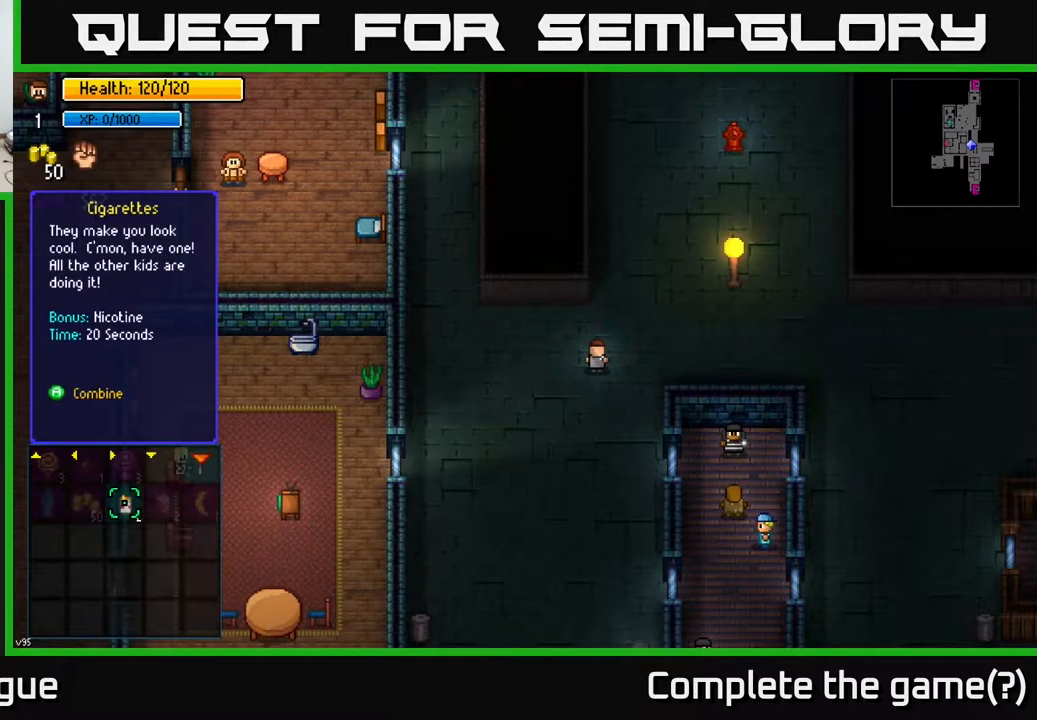
{"buttons": [], "left_stick": "up-right", "right_stick": "center", "events": [[117, "B", "down"], [200, "B", "up"], [350, "left_stick", "up-right"]]}
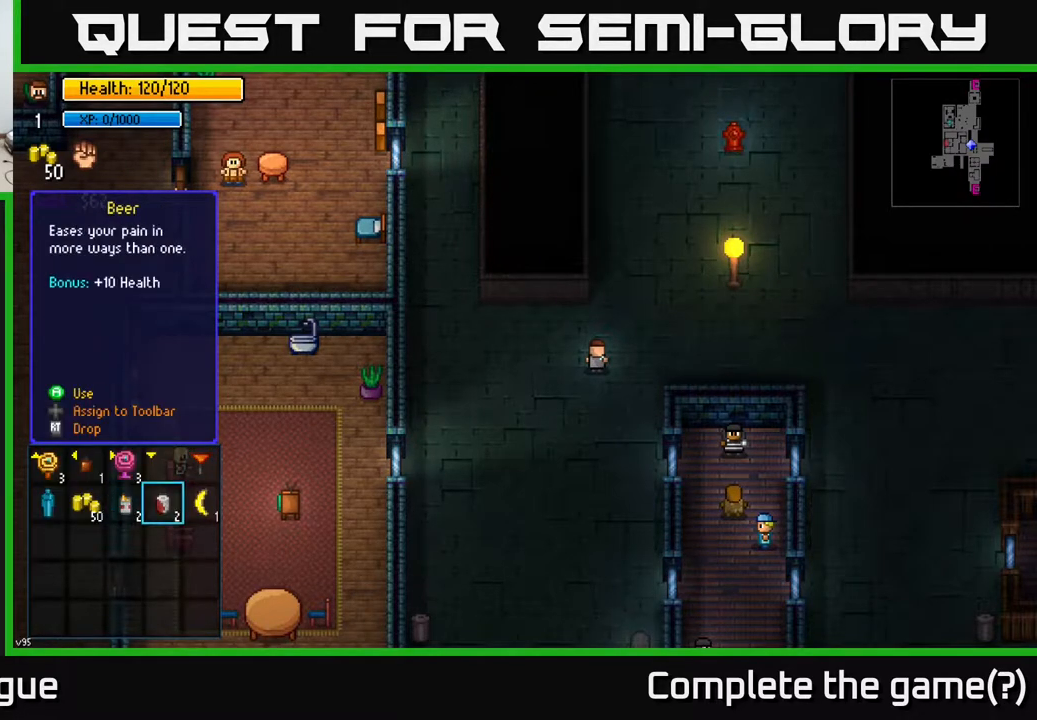
{"buttons": [], "left_stick": "up-right", "right_stick": "center", "events": [[83, "B", "down"], [150, "left_stick", "center"], [167, "B", "up"], [283, "left_stick", "up-right"]]}
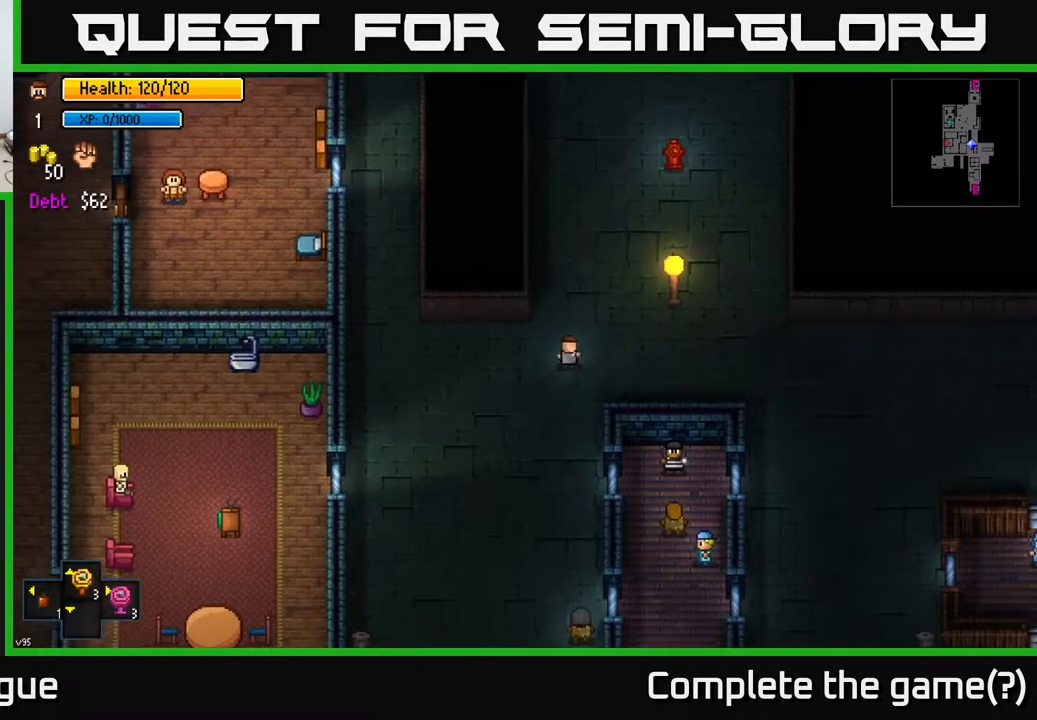
{"buttons": [], "left_stick": "right", "right_stick": "center", "events": [[100, "left_stick", "right"]]}
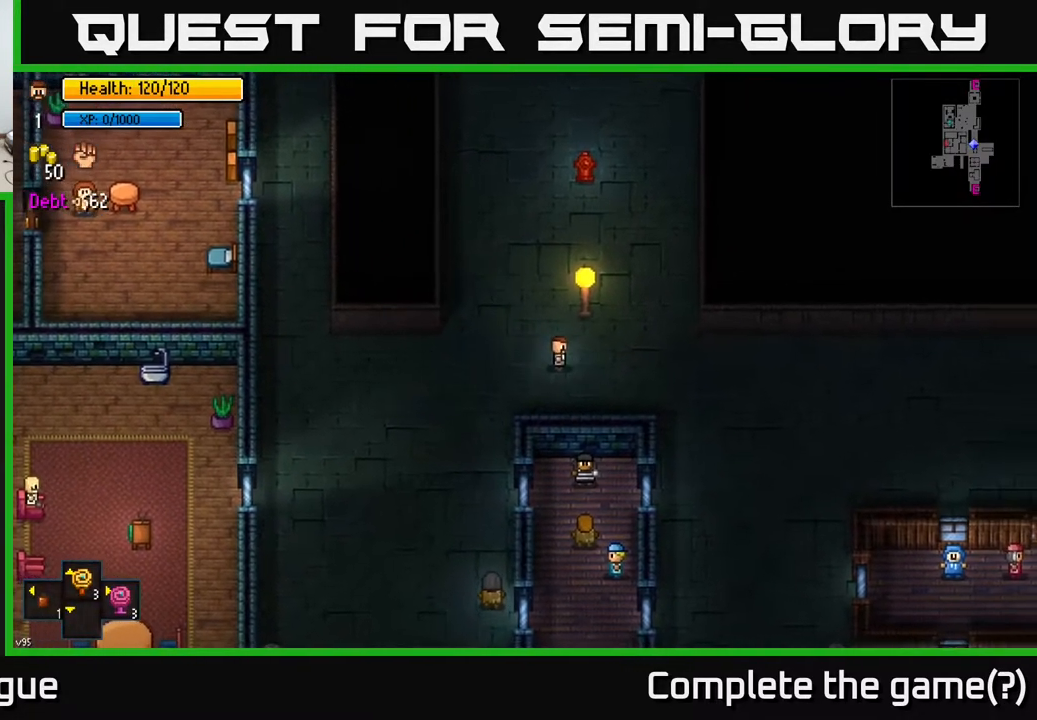
{"buttons": [], "left_stick": "down-right", "right_stick": "center", "events": [[350, "left_stick", "down-right"]]}
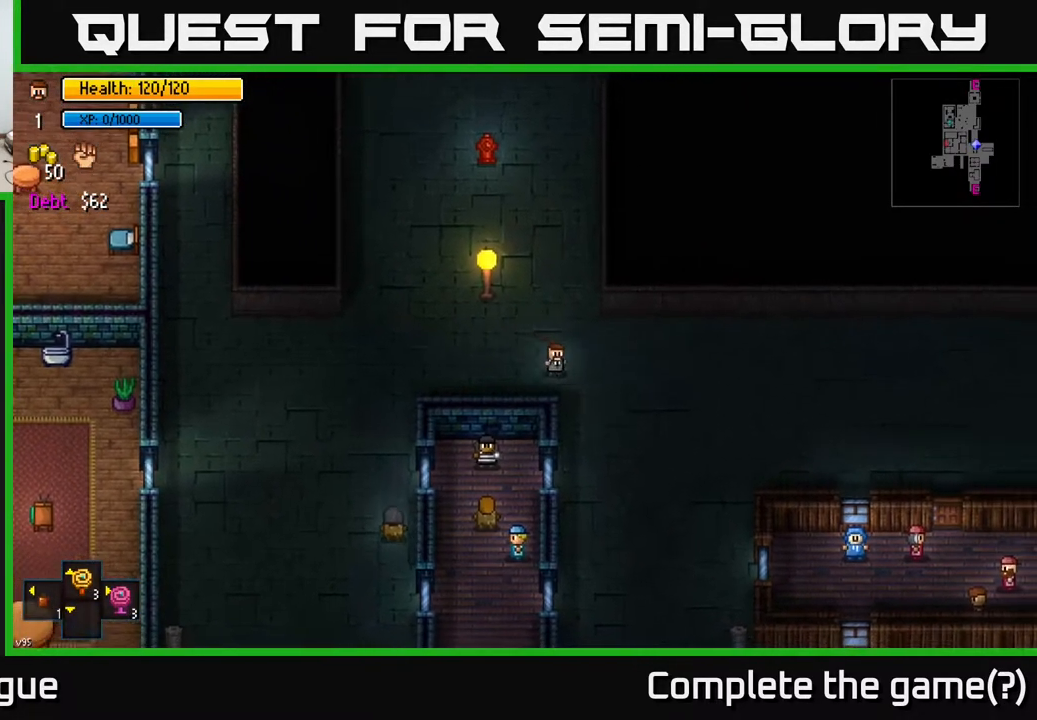
{"buttons": [], "left_stick": "down-right", "right_stick": "center", "events": []}
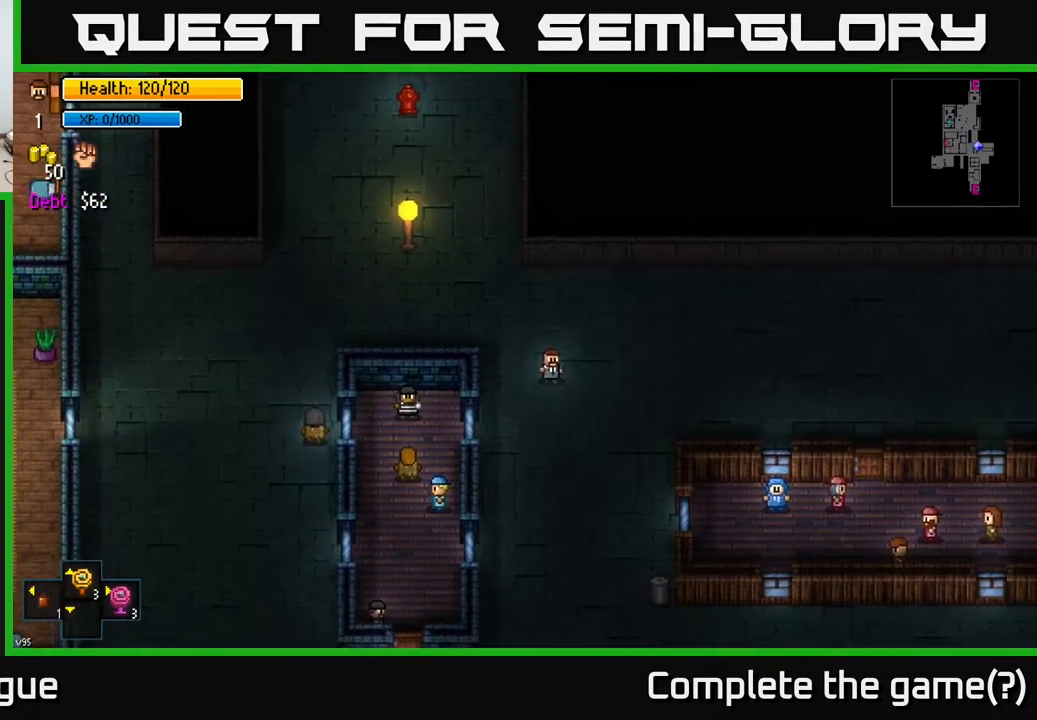
{"buttons": [], "left_stick": "right", "right_stick": "center", "events": [[50, "left_stick", "right"], [300, "left_stick", "down-right"], [400, "left_stick", "right"]]}
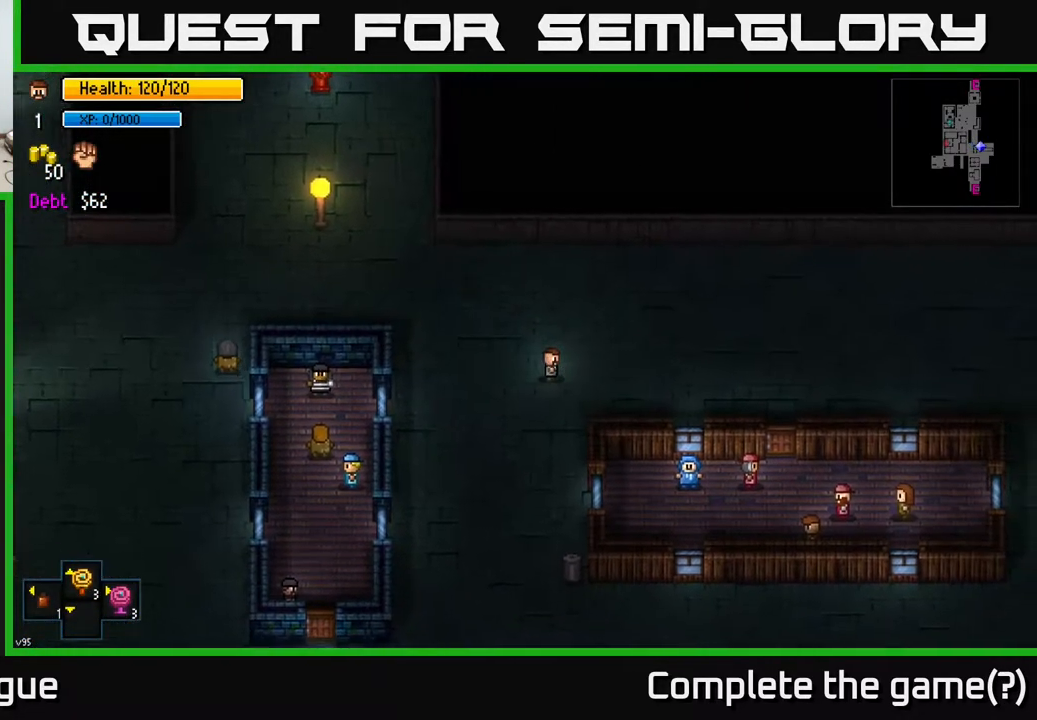
{"buttons": [], "left_stick": "right", "right_stick": "center", "events": []}
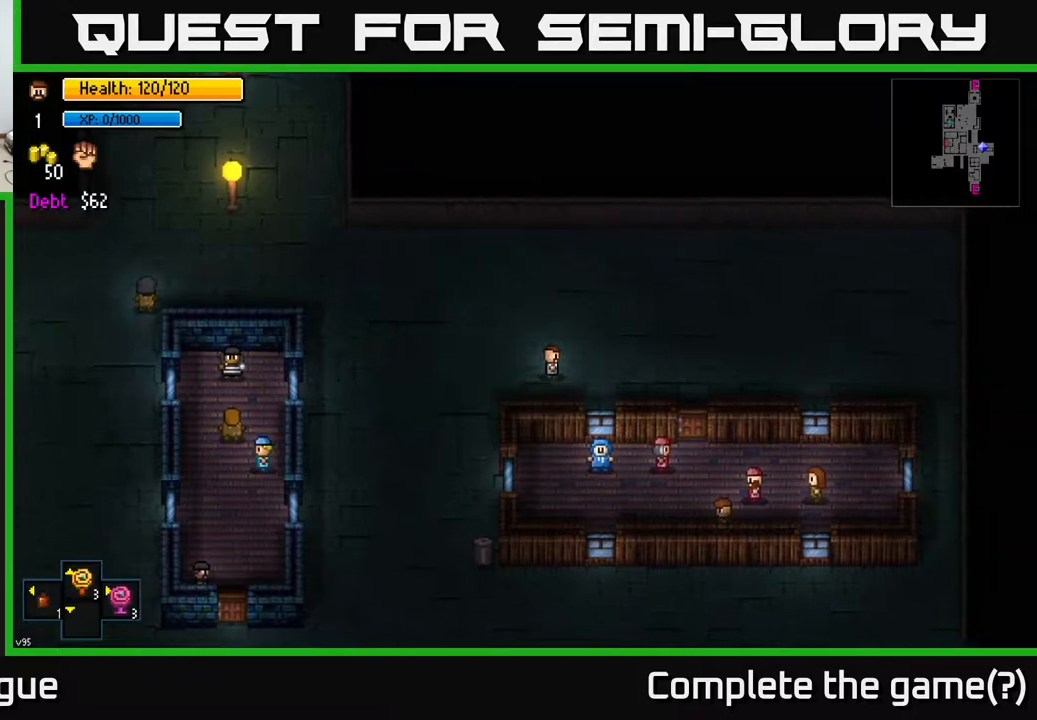
{"buttons": [], "left_stick": "right", "right_stick": "center", "events": []}
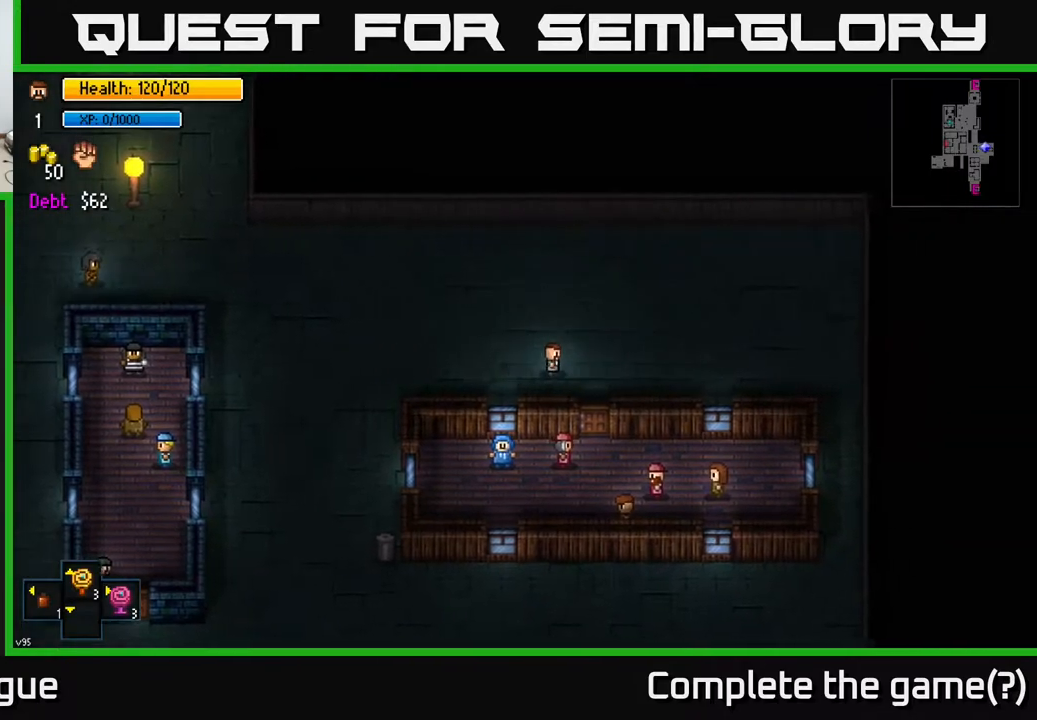
{"buttons": [], "left_stick": "down", "right_stick": "center", "events": [[83, "left_stick", "down-right"], [200, "left_stick", "down"], [333, "A", "down"], [467, "A", "up"]]}
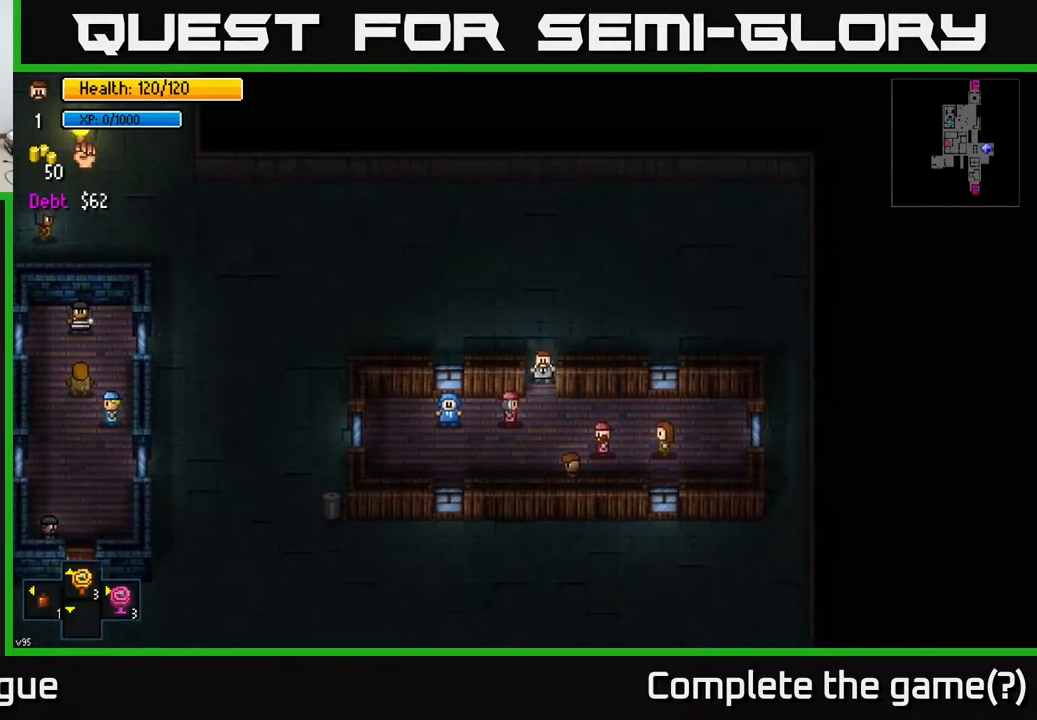
{"buttons": [], "left_stick": "down-right", "right_stick": "center", "events": [[217, "left_stick", "center"], [233, "A", "down"], [333, "A", "up"], [400, "left_stick", "down-right"]]}
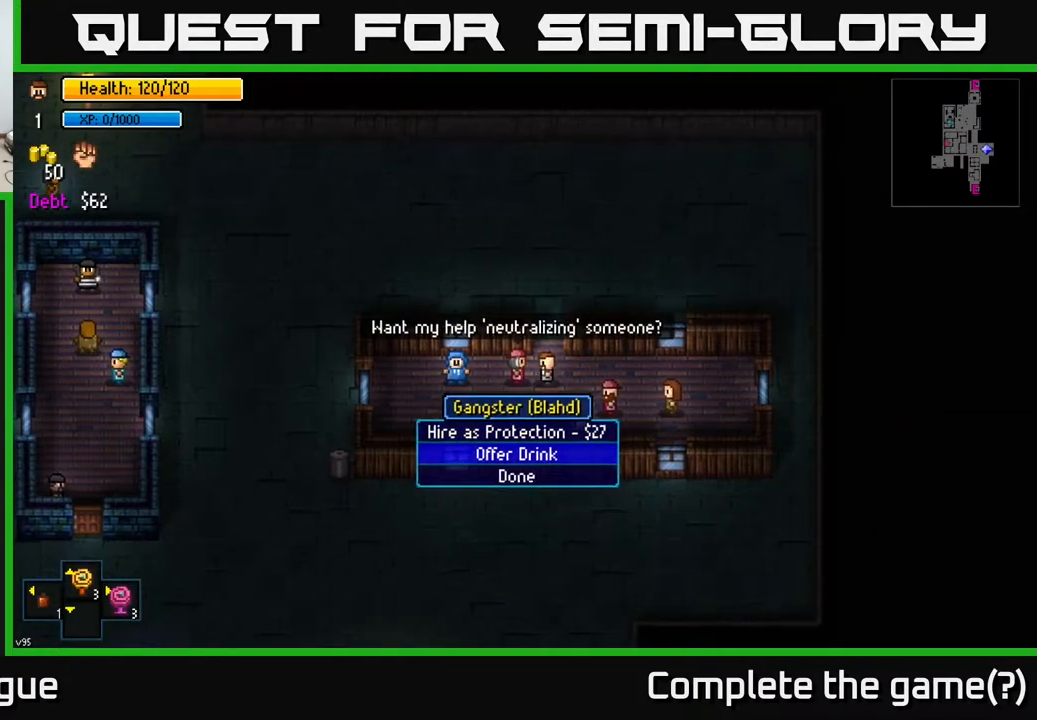
{"buttons": [], "left_stick": "center", "right_stick": "center", "events": [[17, "left_stick", "center"], [167, "left_stick", "up-left"], [233, "left_stick", "center"]]}
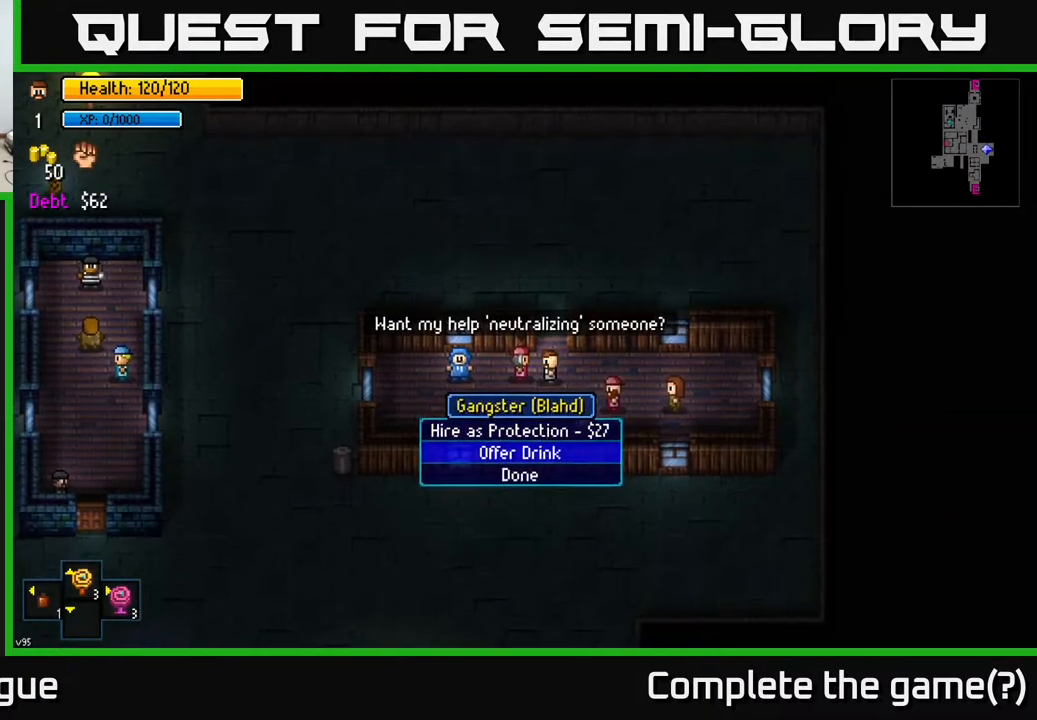
{"buttons": [], "left_stick": "center", "right_stick": "center", "events": [[367, "left_stick", "up"], [500, "left_stick", "center"]]}